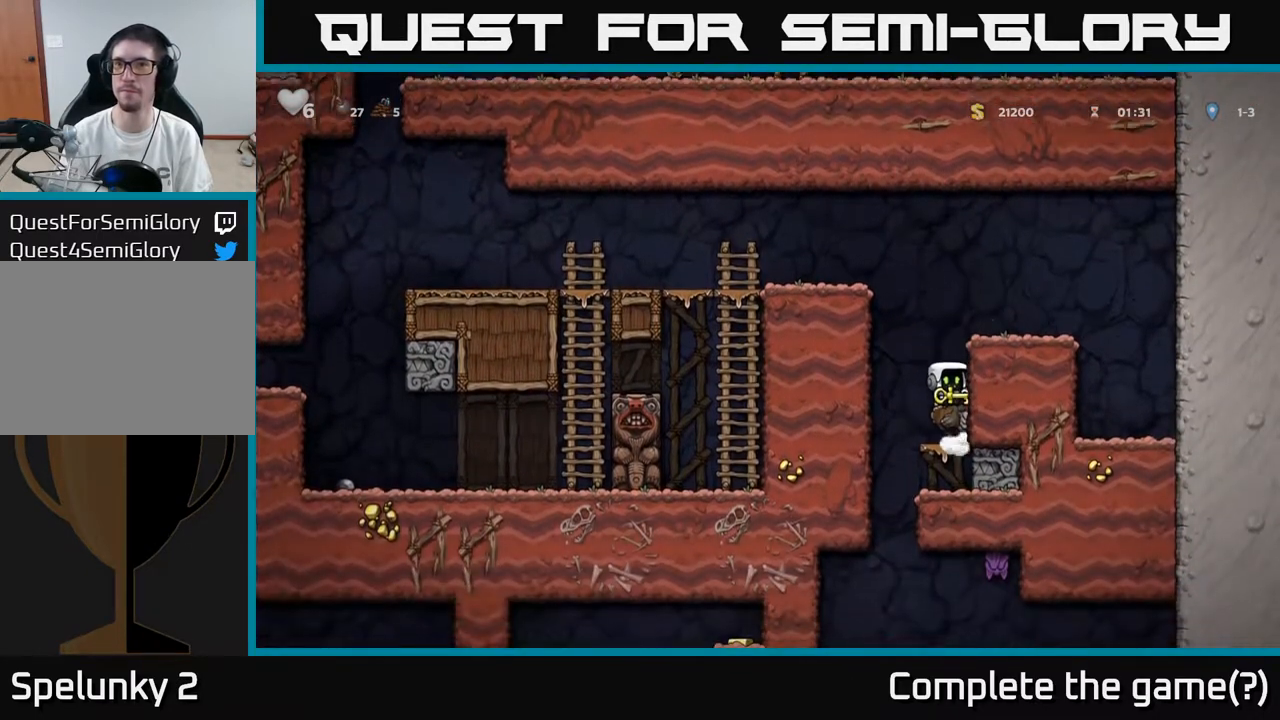
Gameplay with a controller (Xbox layout); each line is a JSON object with the inputs held at the frame after it. "events" lists button and stick changes between this image and that frame as [ms after this image, input, new state], when the widget could be followed in between.
{"buttons": [], "left_stick": "center", "right_stick": "center", "events": [[150, "DPAD_LEFT", "down"], [333, "DPAD_LEFT", "up"]]}
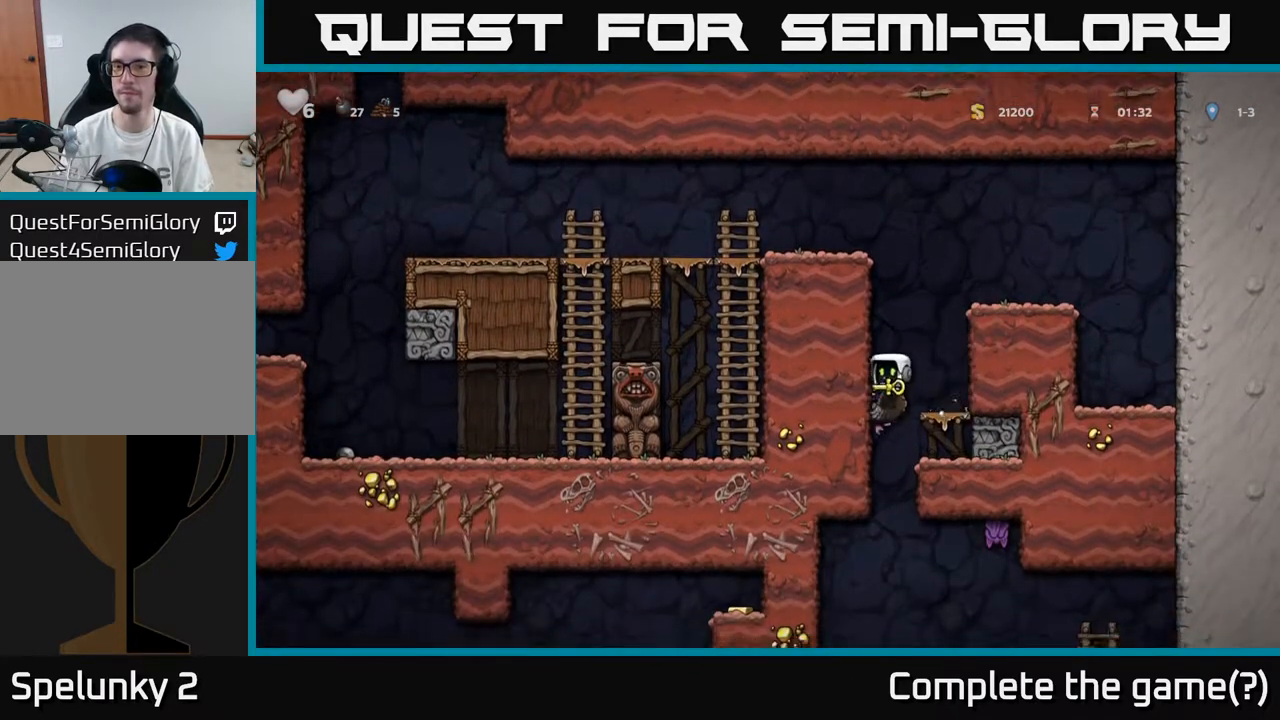
{"buttons": [], "left_stick": "center", "right_stick": "center", "events": []}
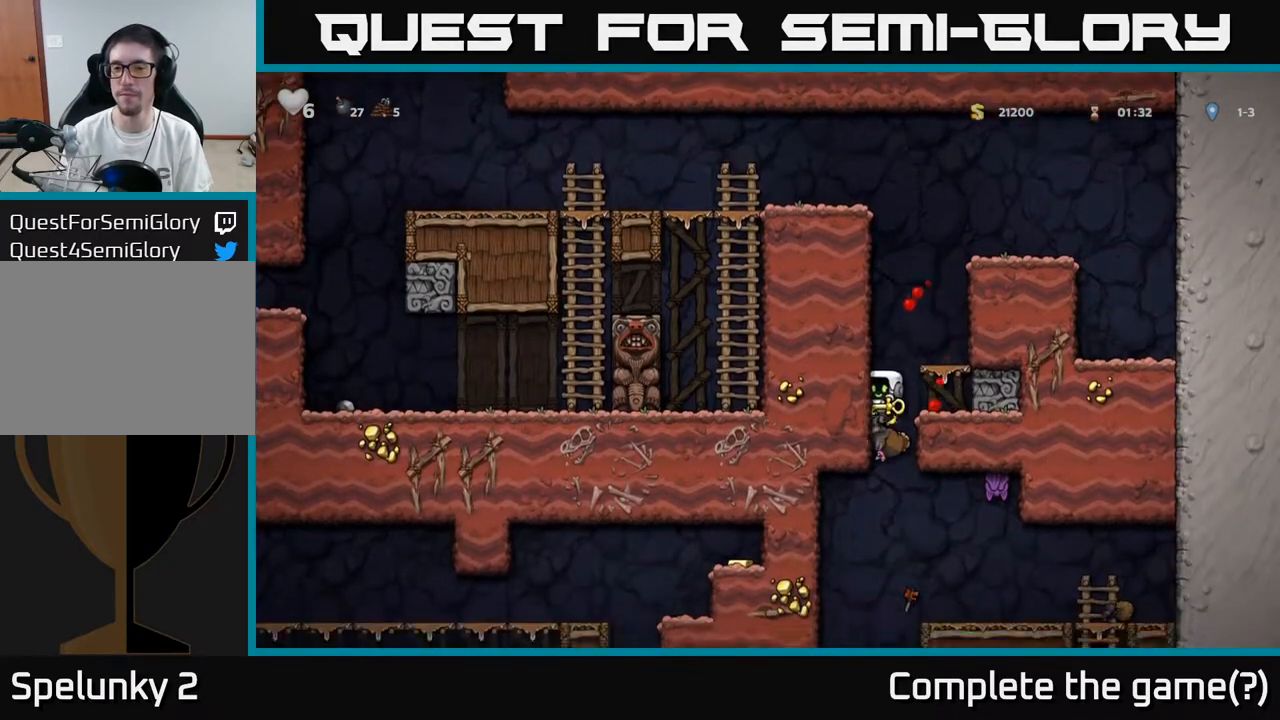
{"buttons": ["A"], "left_stick": "center", "right_stick": "center", "events": [[117, "A", "down"], [350, "DPAD_RIGHT", "down"], [450, "DPAD_RIGHT", "up"]]}
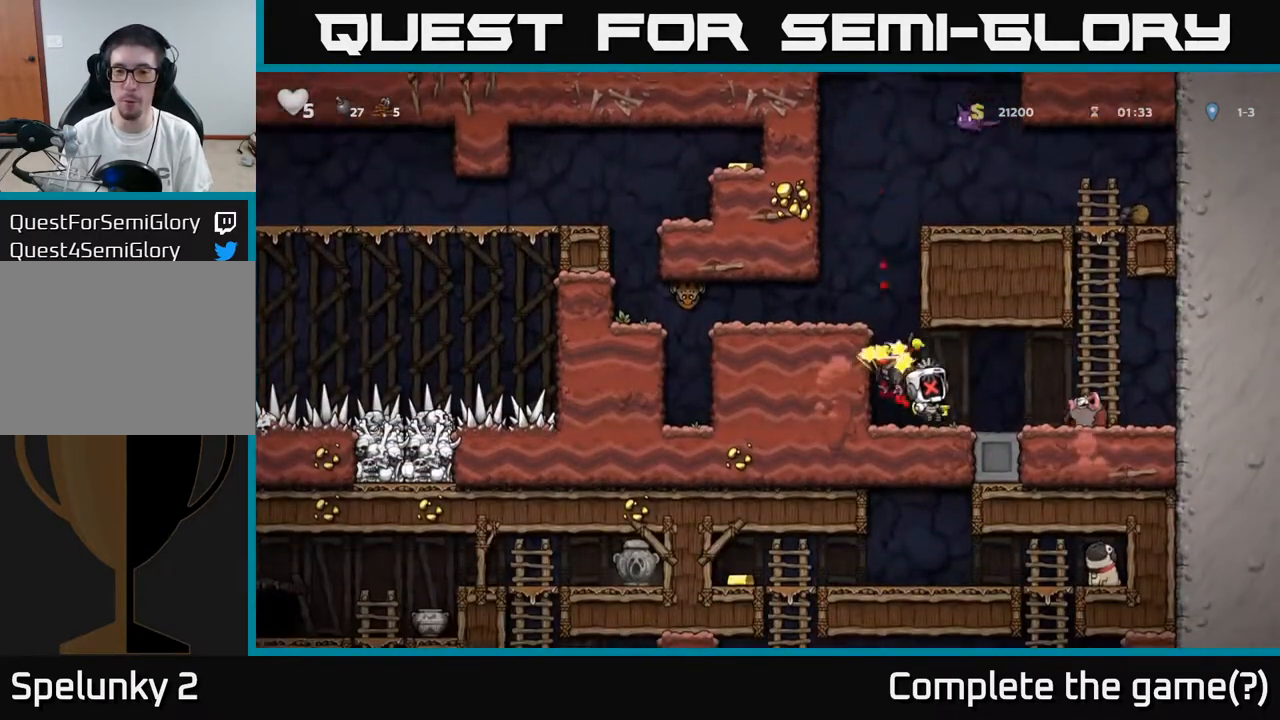
{"buttons": ["A", "DPAD_LEFT"], "left_stick": "center", "right_stick": "center", "events": [[133, "A", "up"], [433, "A", "down"], [433, "DPAD_LEFT", "down"]]}
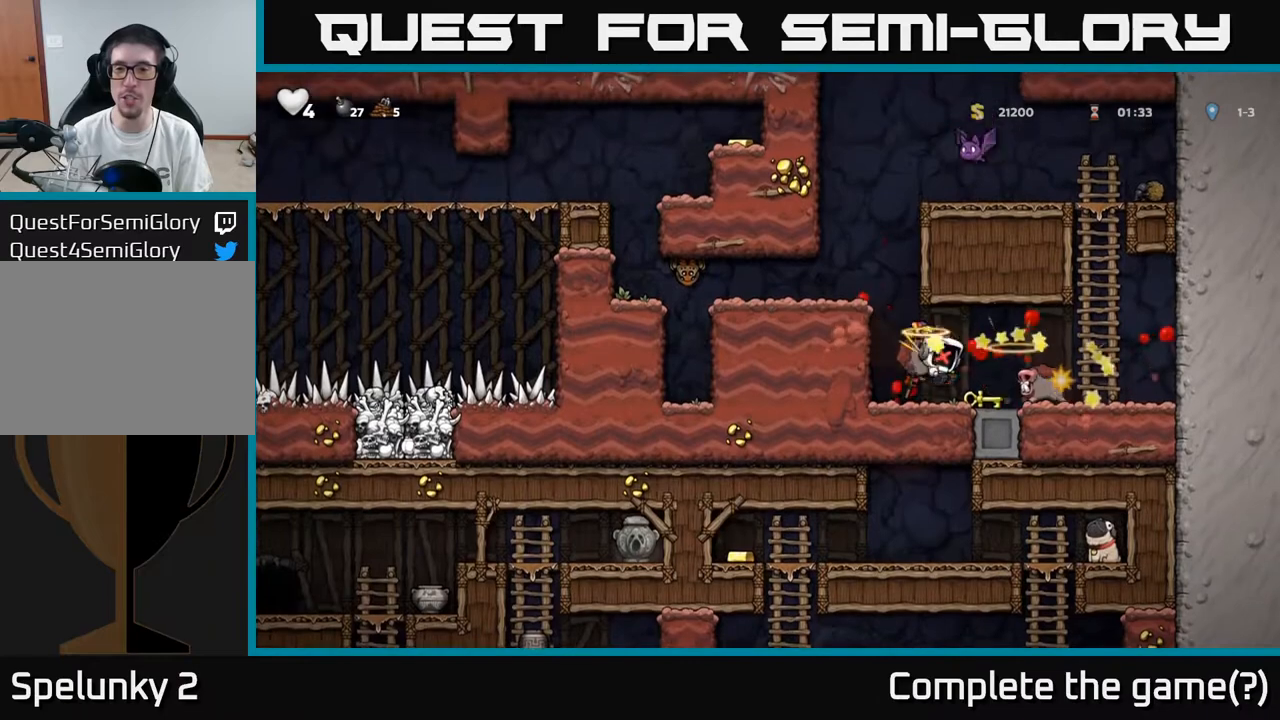
{"buttons": [], "left_stick": "center", "right_stick": "center", "events": [[100, "DPAD_LEFT", "up"], [133, "A", "up"], [167, "DPAD_RIGHT", "down"], [250, "A", "down"], [250, "DPAD_RIGHT", "up"], [350, "X", "down"], [400, "A", "up"], [500, "X", "up"]]}
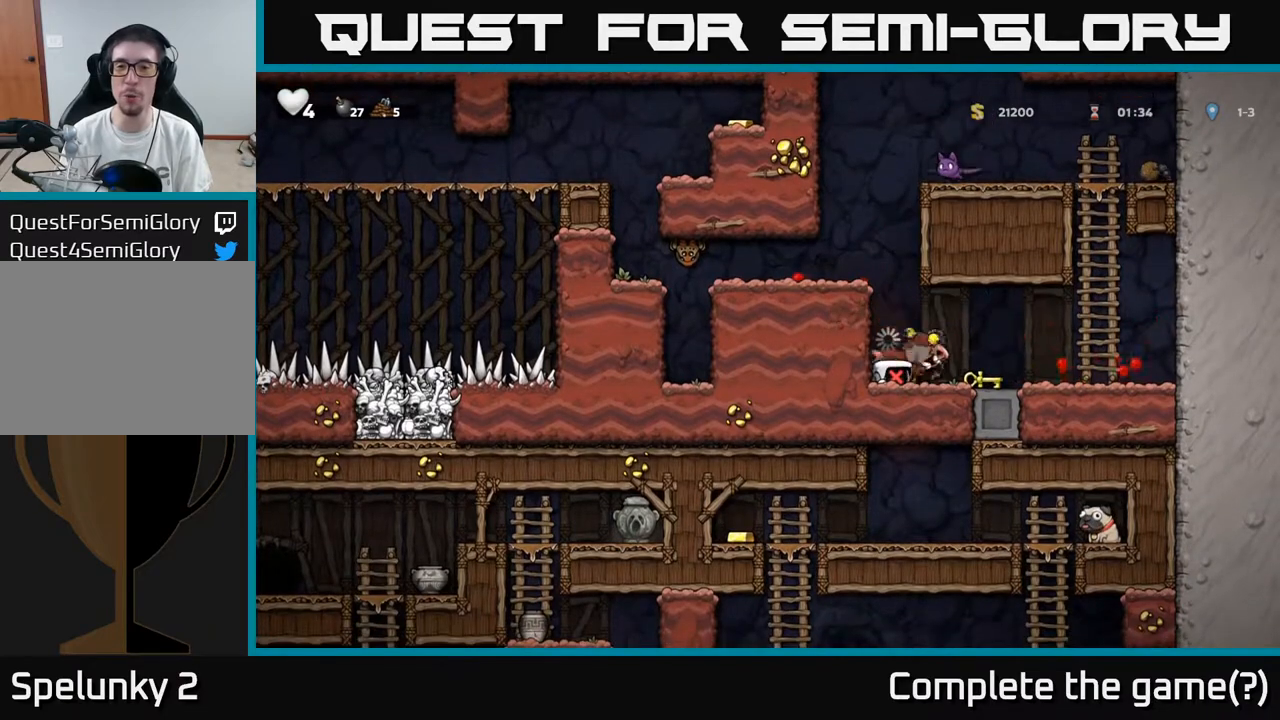
{"buttons": [], "left_stick": "center", "right_stick": "center", "events": [[67, "A", "down"], [83, "DPAD_LEFT", "down"], [83, "X", "down"], [217, "X", "up"], [267, "DPAD_LEFT", "up"], [333, "X", "down"], [450, "X", "up"], [467, "A", "up"], [483, "A", "down"], [500, "A", "up"]]}
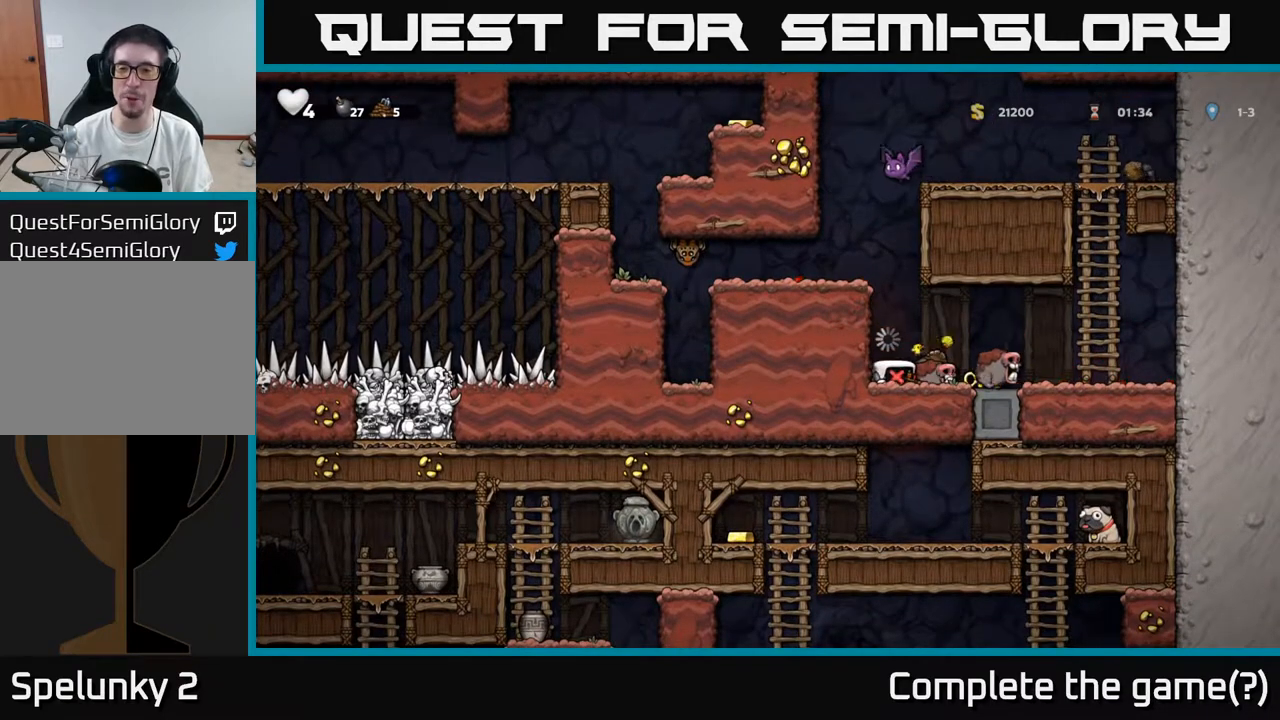
{"buttons": ["DPAD_RIGHT"], "left_stick": "center", "right_stick": "center", "events": [[417, "DPAD_RIGHT", "down"]]}
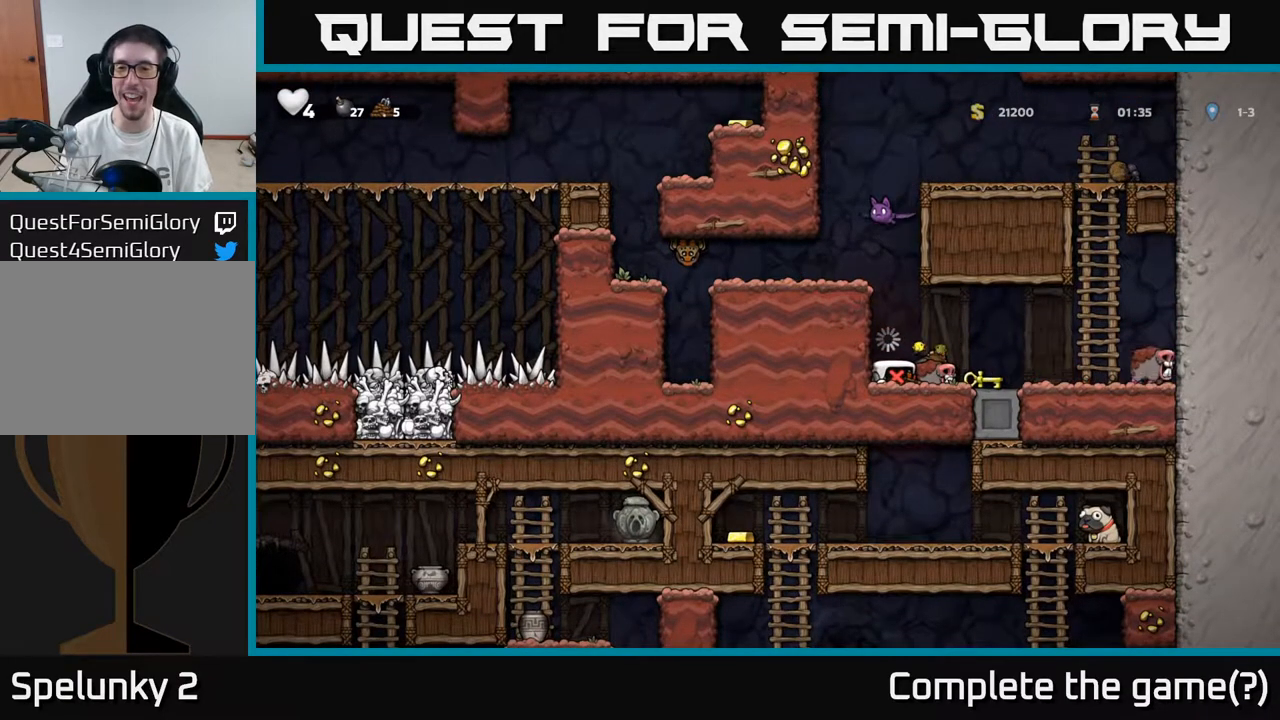
{"buttons": ["A", "DPAD_RIGHT"], "left_stick": "center", "right_stick": "center", "events": [[17, "DPAD_RIGHT", "up"], [183, "DPAD_RIGHT", "down"], [383, "A", "down"]]}
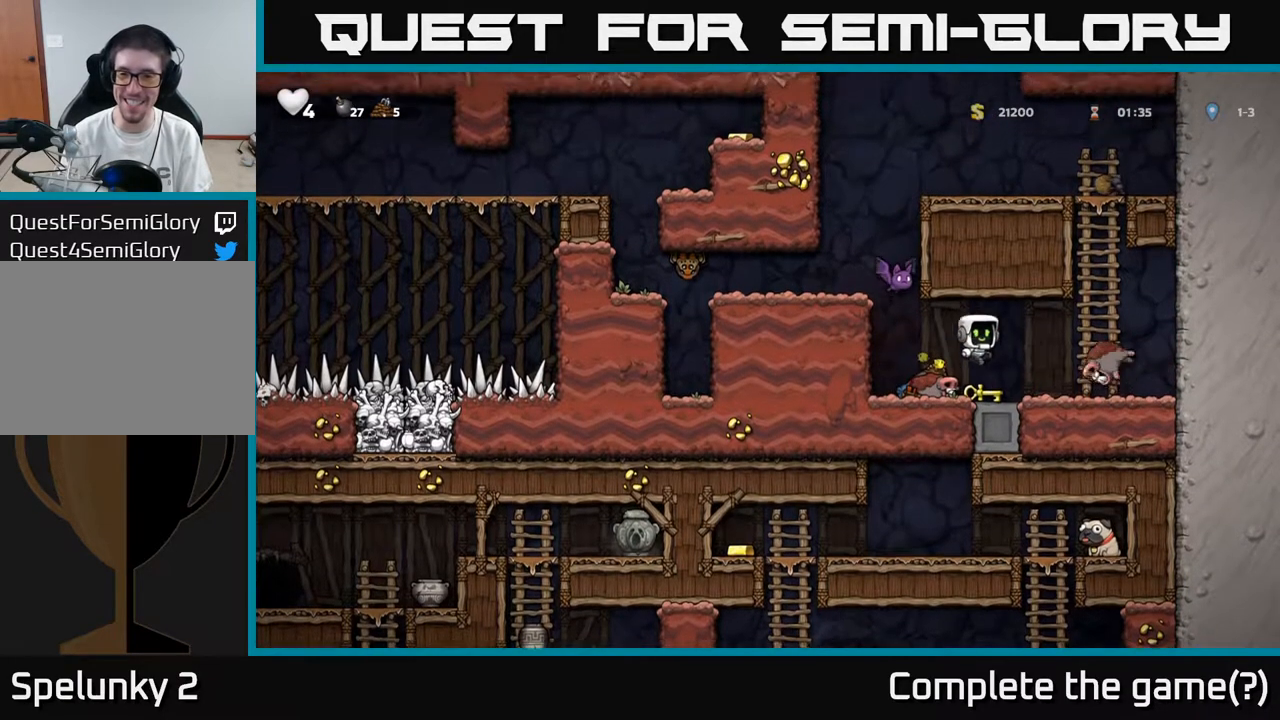
{"buttons": [], "left_stick": "center", "right_stick": "center", "events": [[17, "A", "up"], [183, "A", "down"], [200, "X", "down"], [283, "A", "up"], [350, "X", "up"], [500, "DPAD_RIGHT", "up"]]}
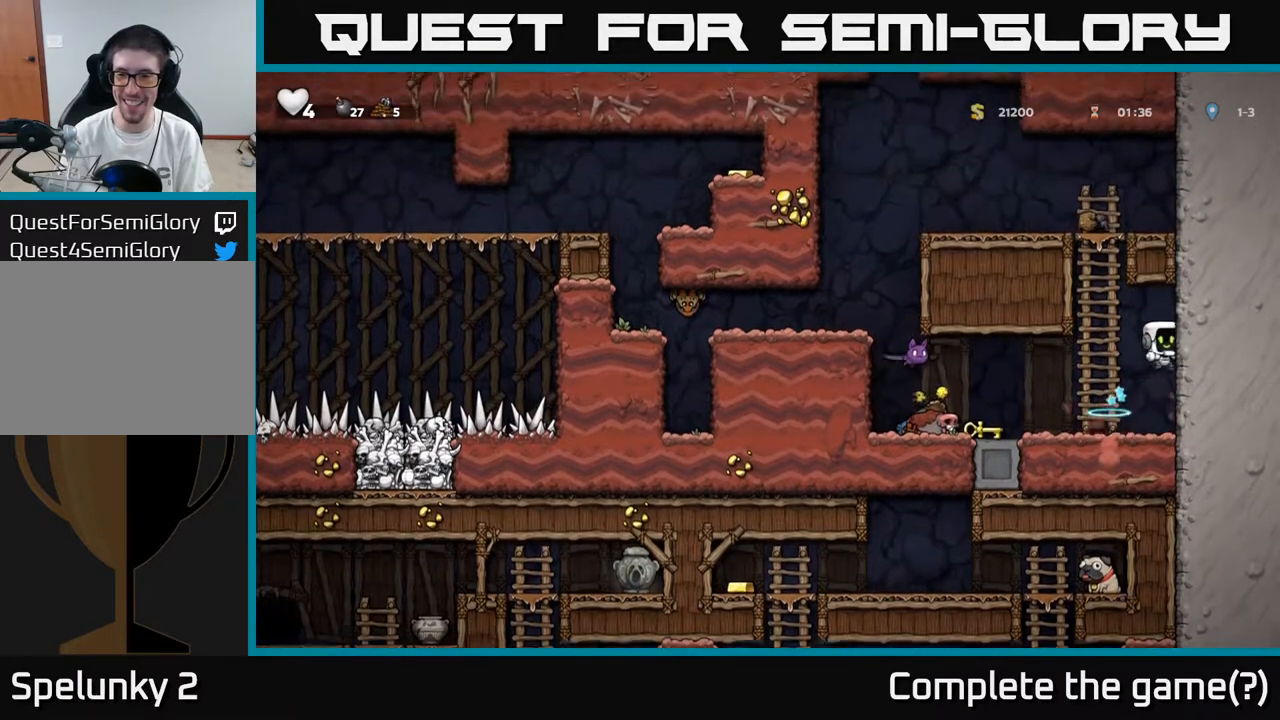
{"buttons": ["A"], "left_stick": "center", "right_stick": "center", "events": [[217, "DPAD_LEFT", "down"], [283, "DPAD_LEFT", "up"], [367, "DPAD_RIGHT", "down"], [433, "A", "down"], [483, "DPAD_RIGHT", "up"]]}
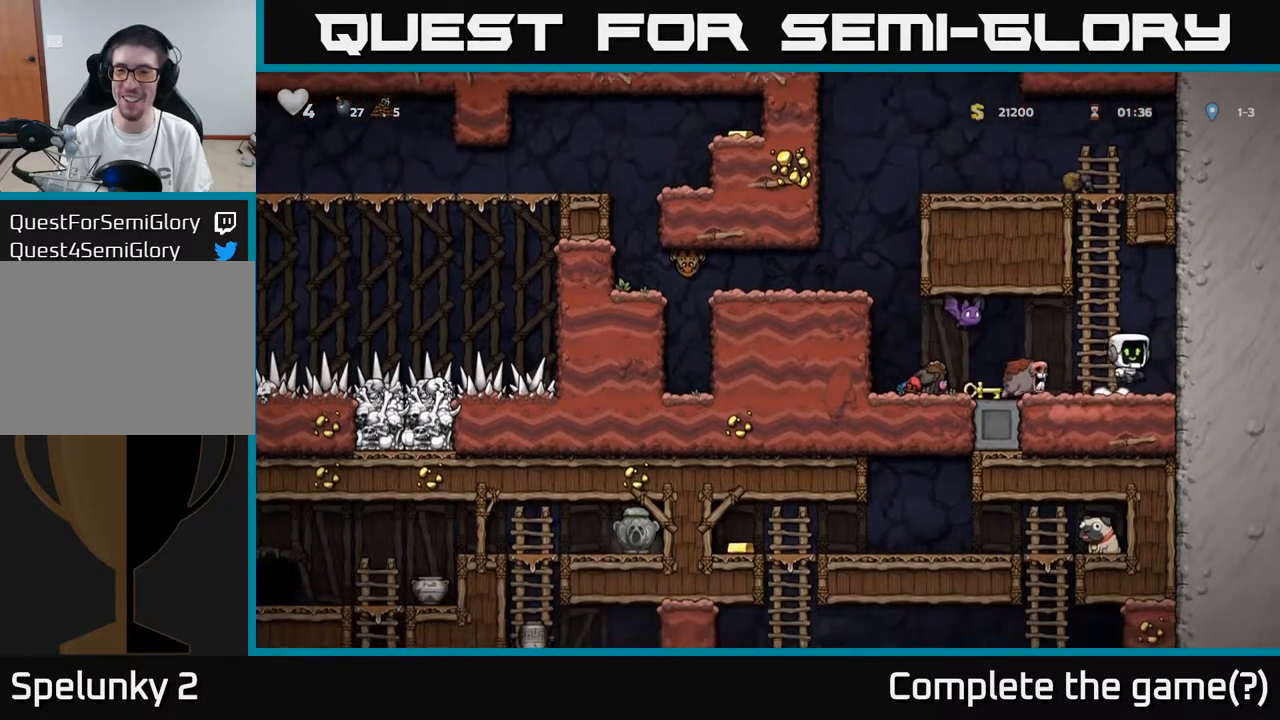
{"buttons": ["DPAD_UP"], "left_stick": "center", "right_stick": "center", "events": [[50, "DPAD_LEFT", "down"], [133, "DPAD_UP", "down"], [183, "DPAD_LEFT", "up"], [217, "A", "up"]]}
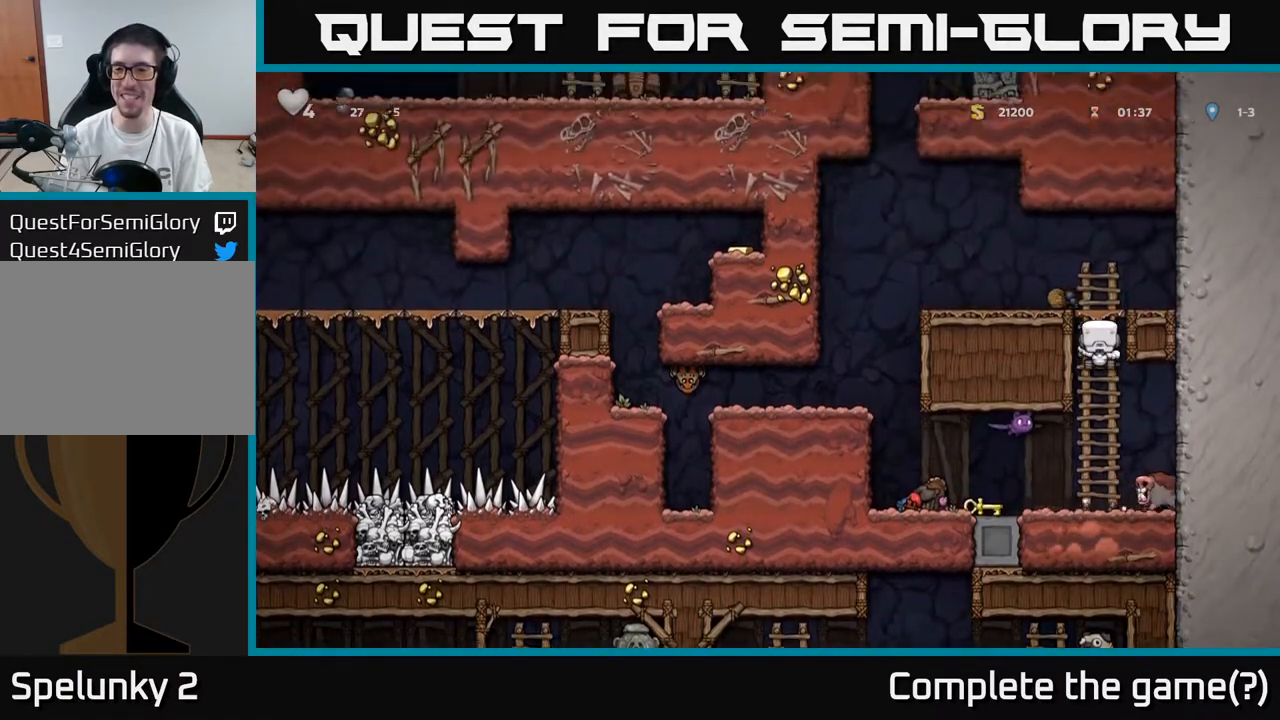
{"buttons": ["A", "DPAD_DOWN"], "left_stick": "center", "right_stick": "center", "events": [[200, "DPAD_UP", "up"], [400, "DPAD_DOWN", "down"], [467, "A", "down"]]}
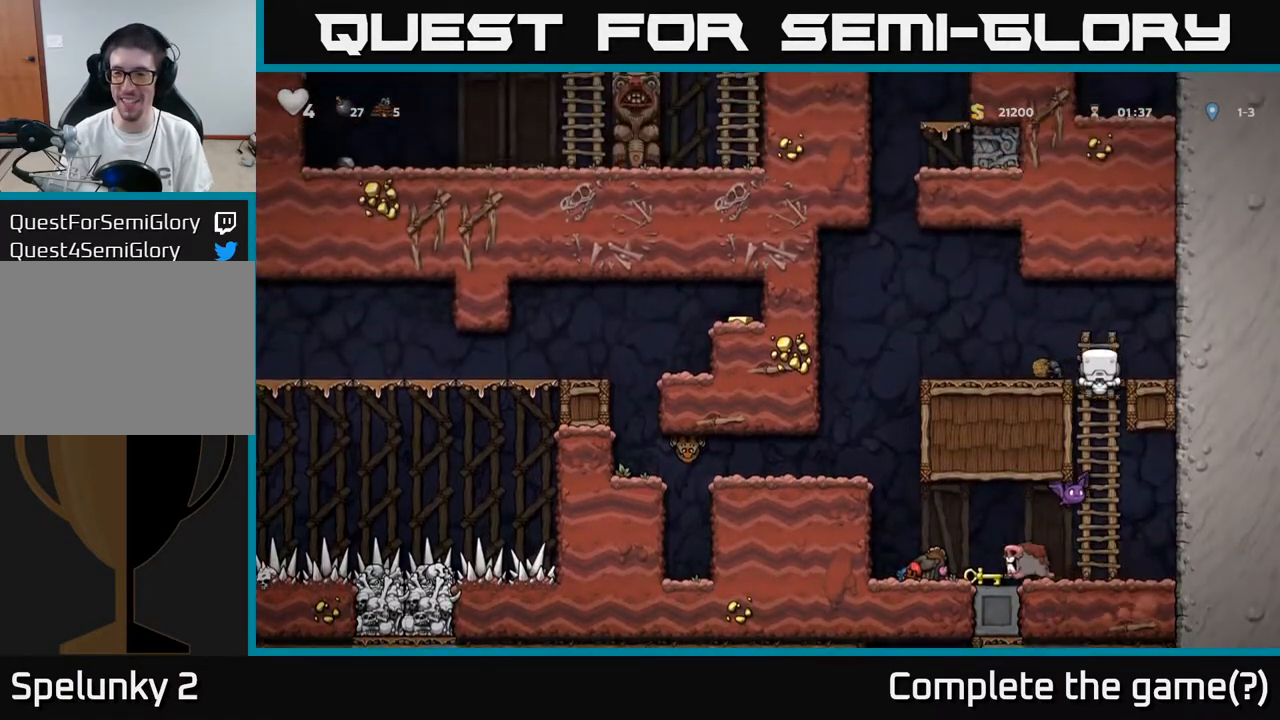
{"buttons": ["DPAD_UP"], "left_stick": "center", "right_stick": "center", "events": [[67, "A", "up"], [100, "DPAD_DOWN", "up"], [450, "DPAD_UP", "down"]]}
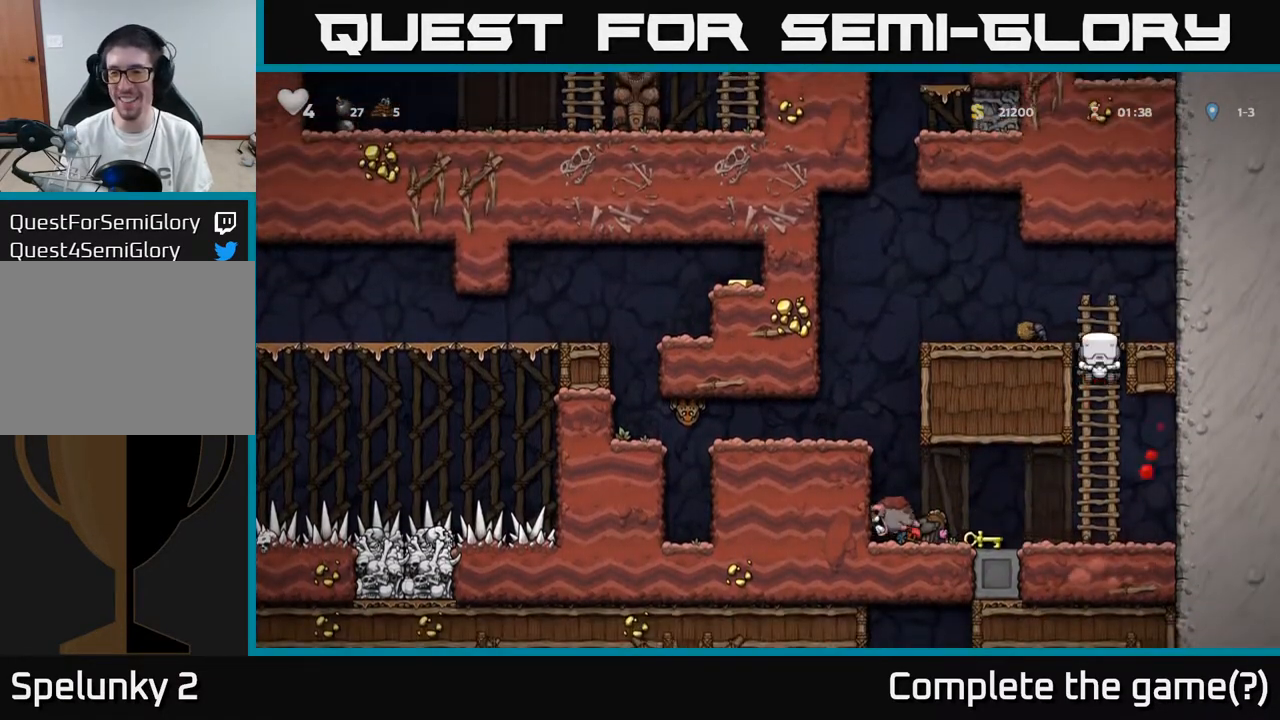
{"buttons": ["DPAD_DOWN"], "left_stick": "center", "right_stick": "center", "events": [[133, "DPAD_UP", "up"], [167, "DPAD_DOWN", "down"]]}
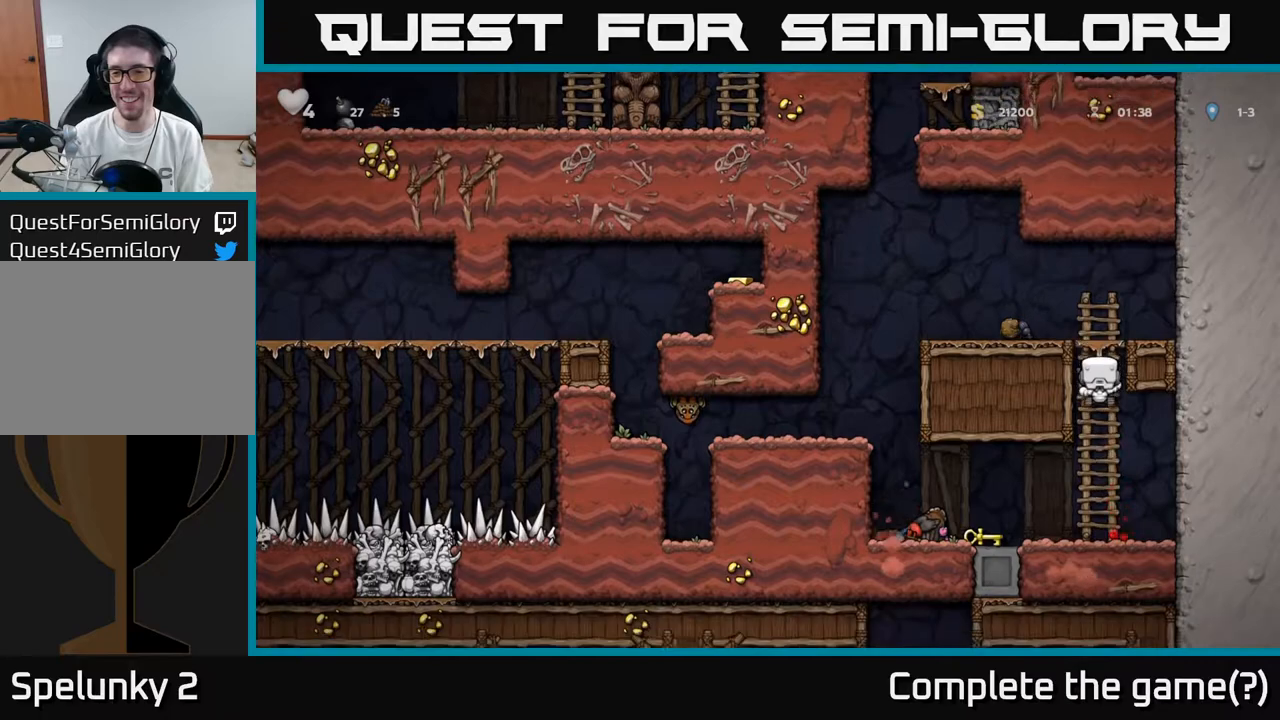
{"buttons": [], "left_stick": "center", "right_stick": "center", "events": [[250, "DPAD_DOWN", "up"]]}
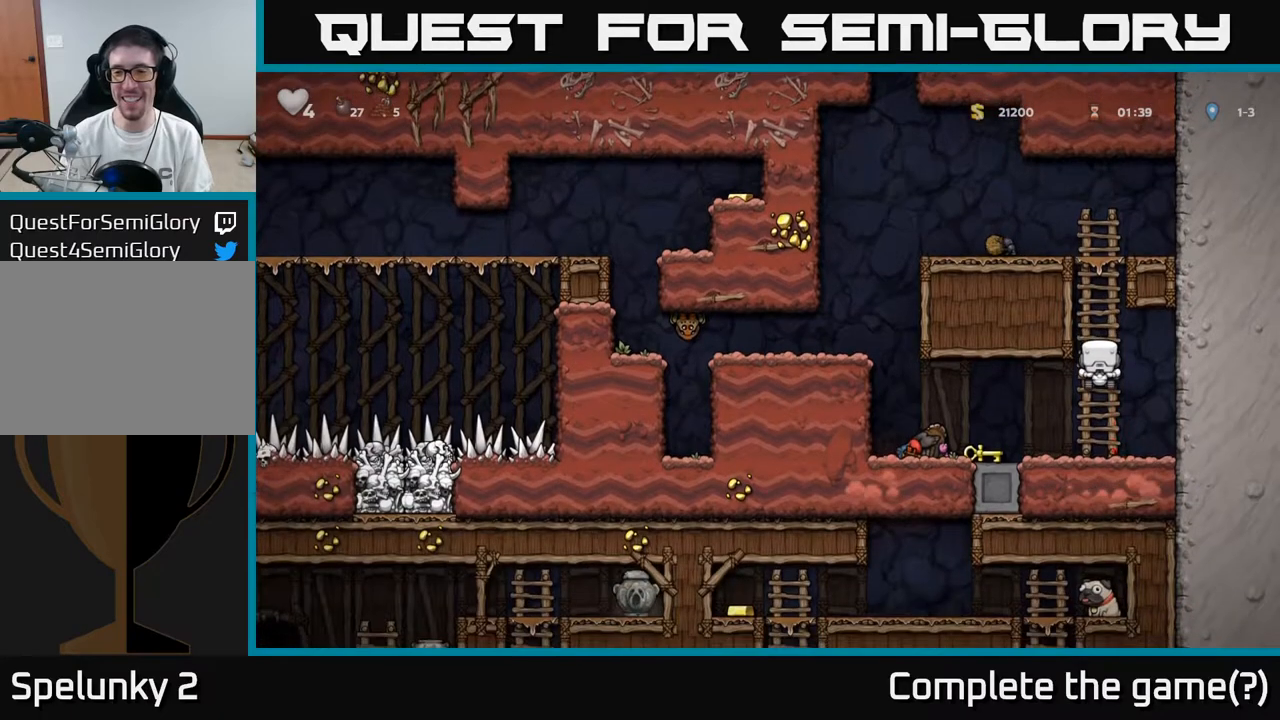
{"buttons": [], "left_stick": "center", "right_stick": "center", "events": []}
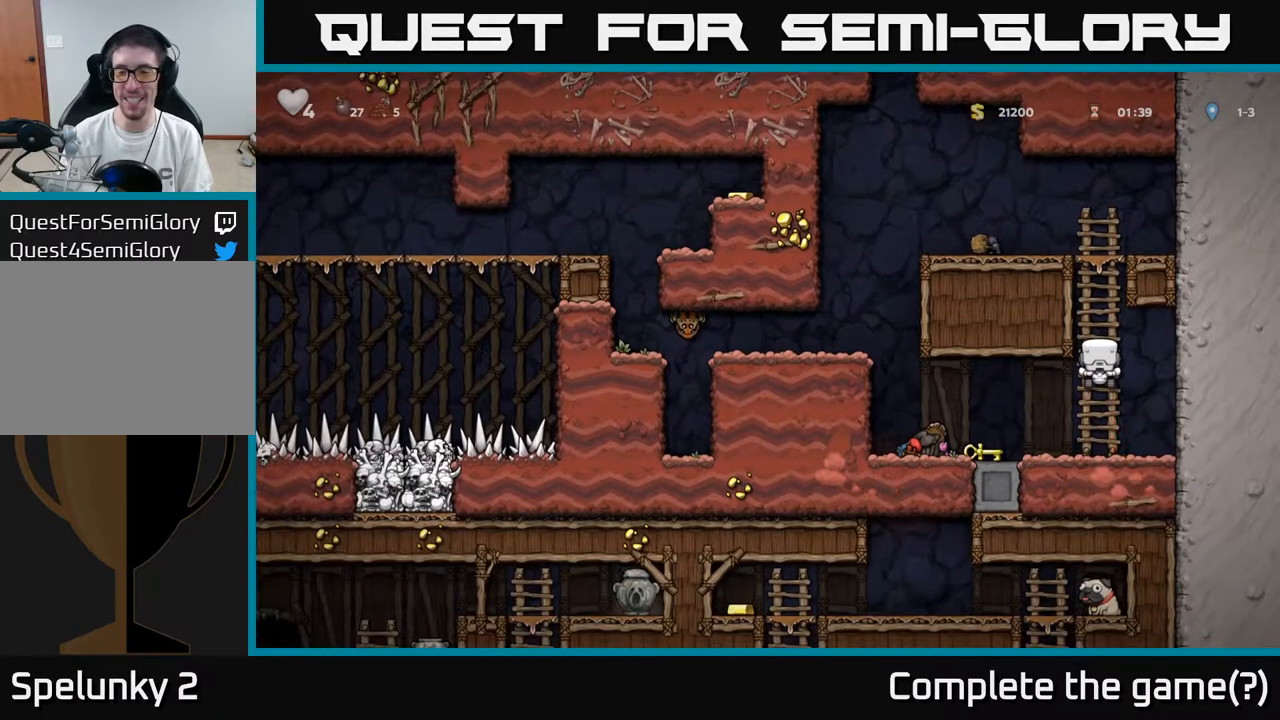
{"buttons": [], "left_stick": "center", "right_stick": "center", "events": []}
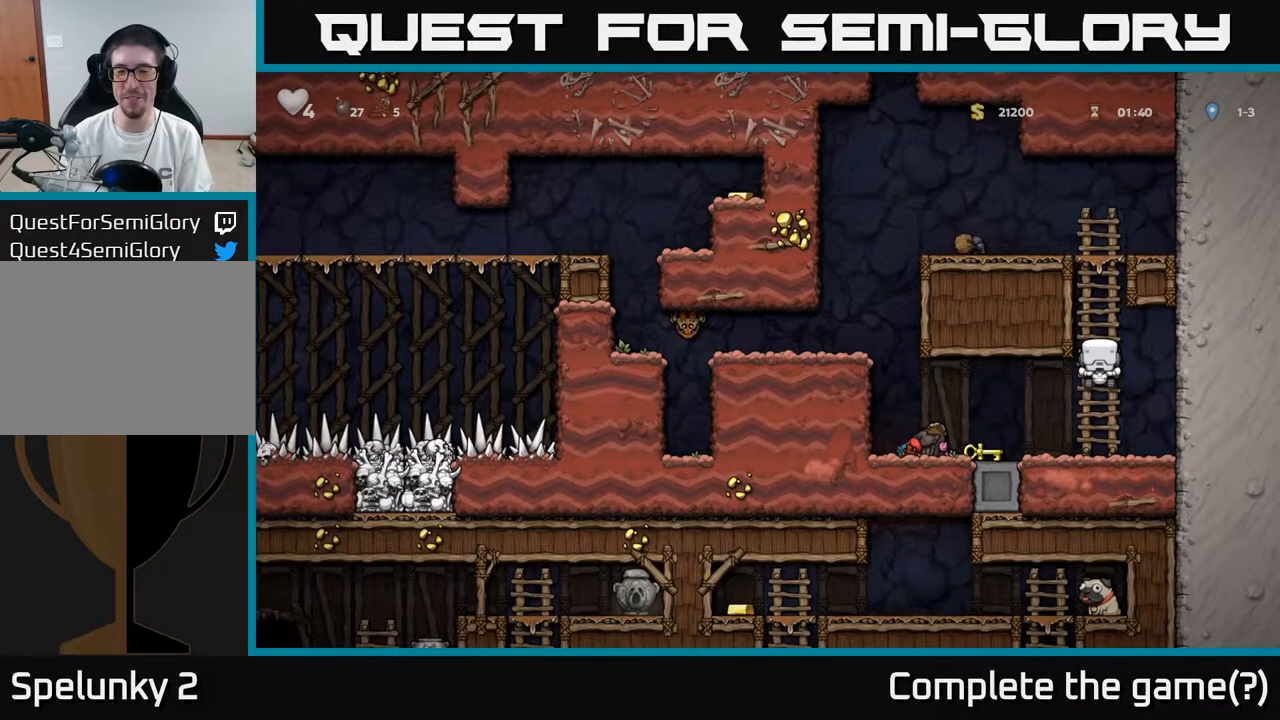
{"buttons": [], "left_stick": "center", "right_stick": "center", "events": []}
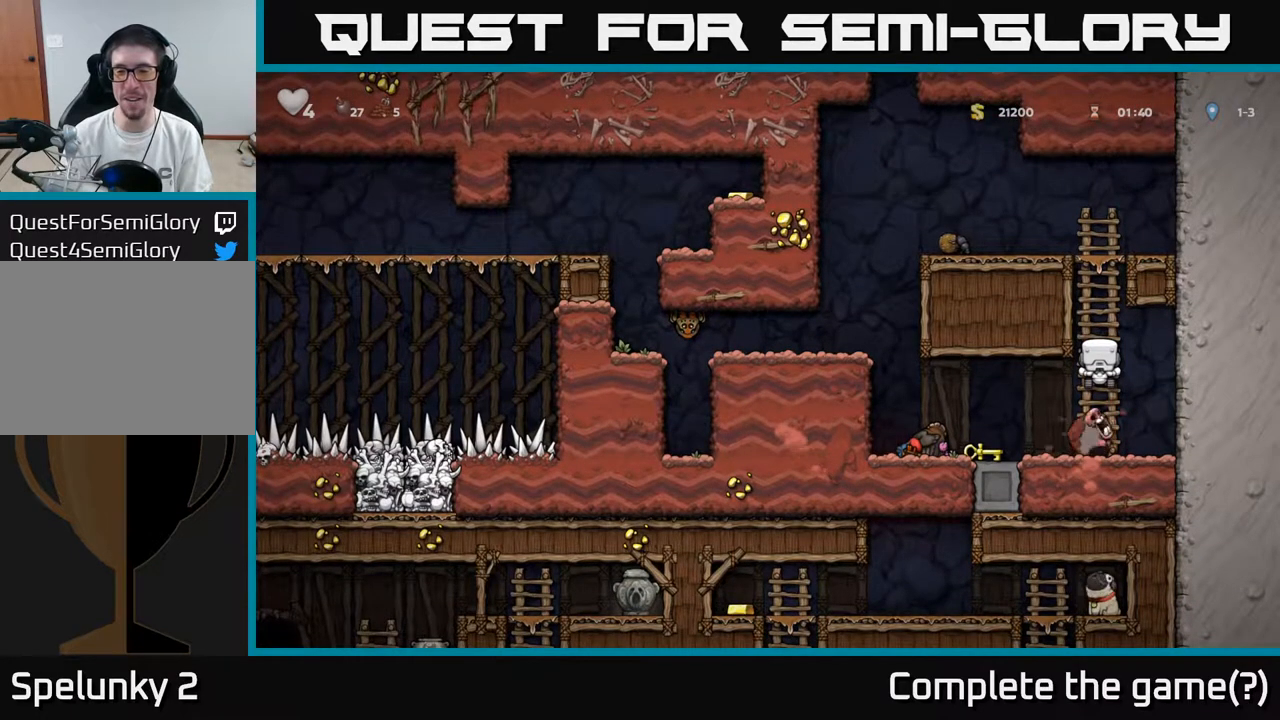
{"buttons": [], "left_stick": "center", "right_stick": "center", "events": []}
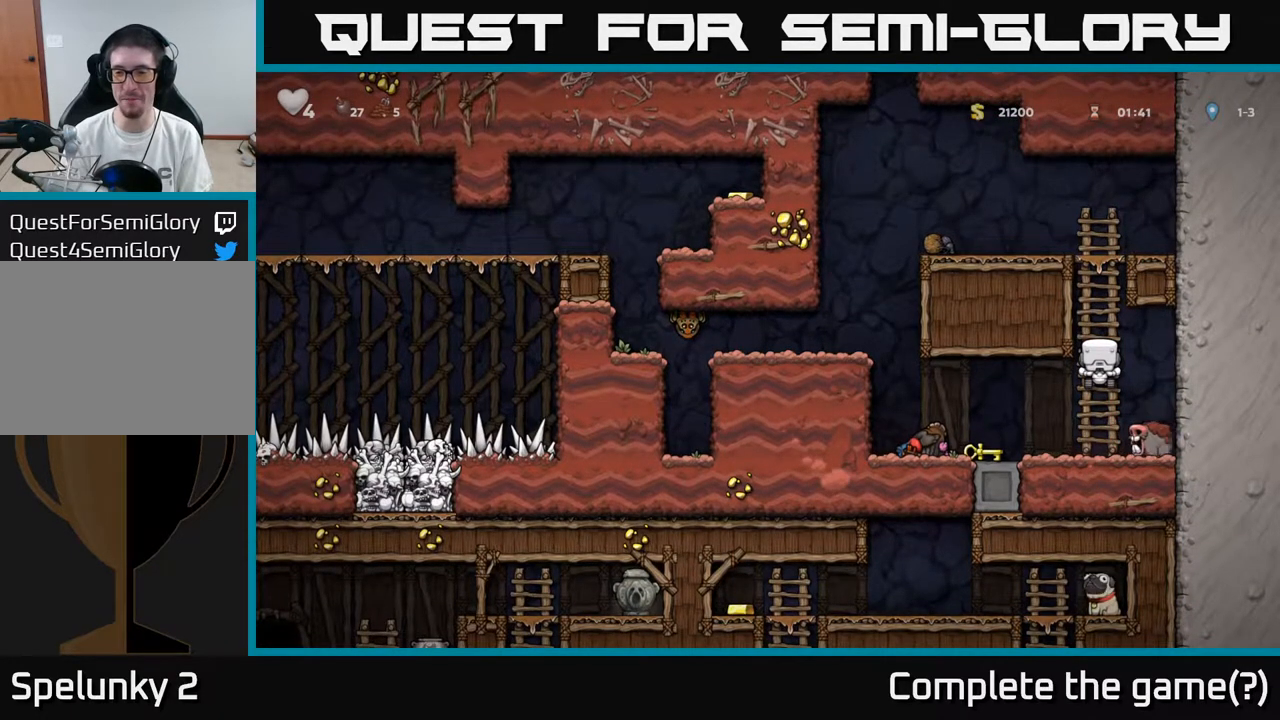
{"buttons": [], "left_stick": "center", "right_stick": "center", "events": [[50, "DPAD_DOWN", "down"], [83, "A", "down"], [183, "A", "up"], [217, "DPAD_DOWN", "up"]]}
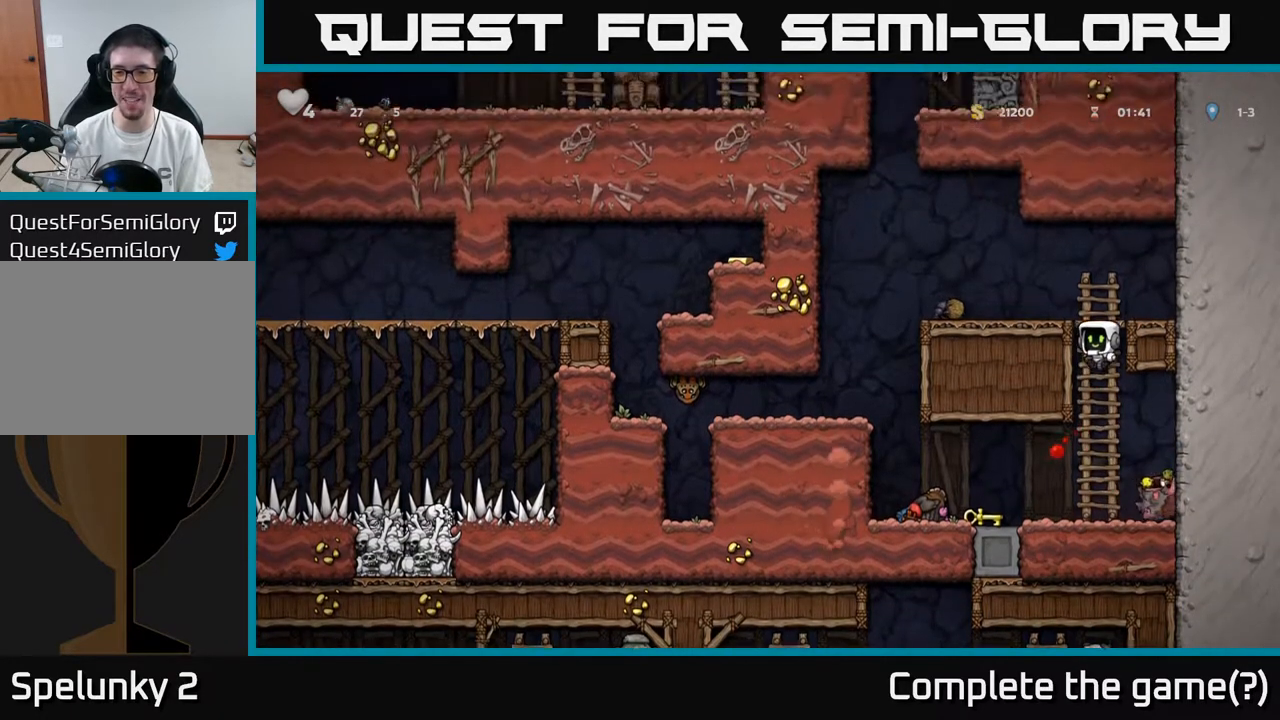
{"buttons": ["DPAD_LEFT"], "left_stick": "center", "right_stick": "center", "events": [[367, "DPAD_LEFT", "down"]]}
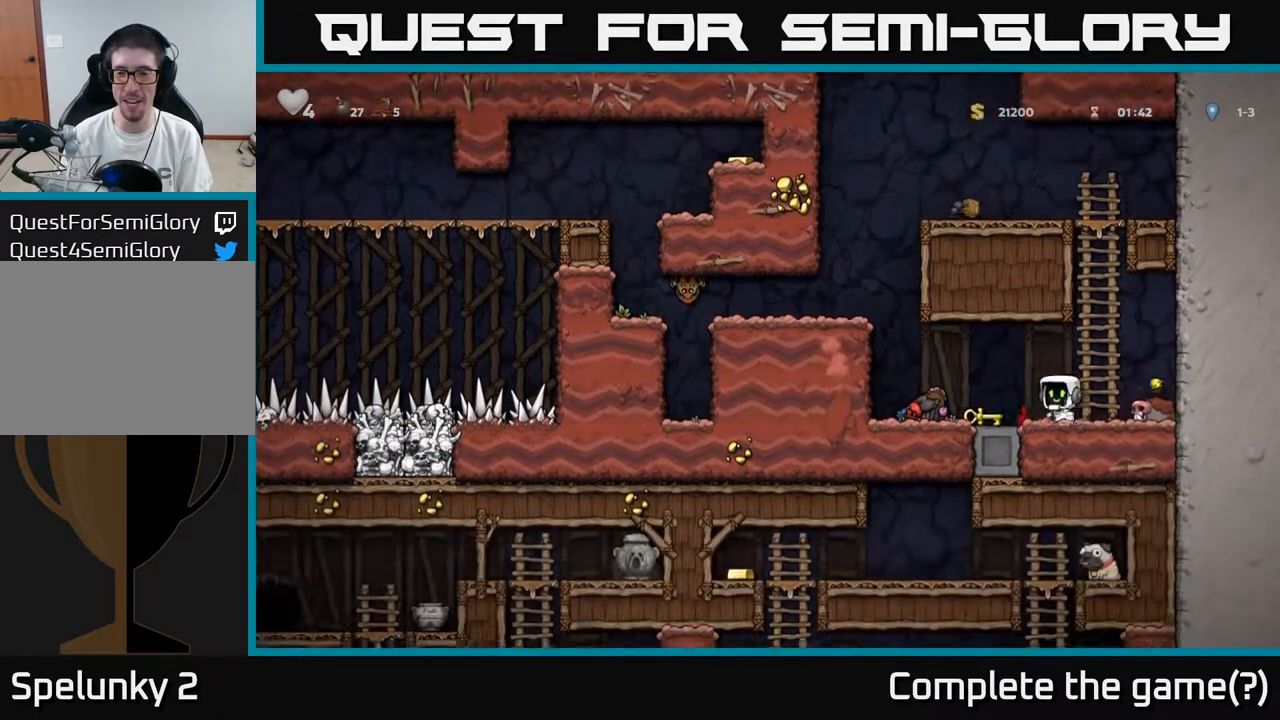
{"buttons": [], "left_stick": "center", "right_stick": "center", "events": [[167, "DPAD_DOWN", "down"], [183, "DPAD_LEFT", "up"], [217, "X", "down"], [283, "DPAD_RIGHT", "down"], [300, "X", "up"], [317, "DPAD_DOWN", "up"], [500, "DPAD_RIGHT", "up"]]}